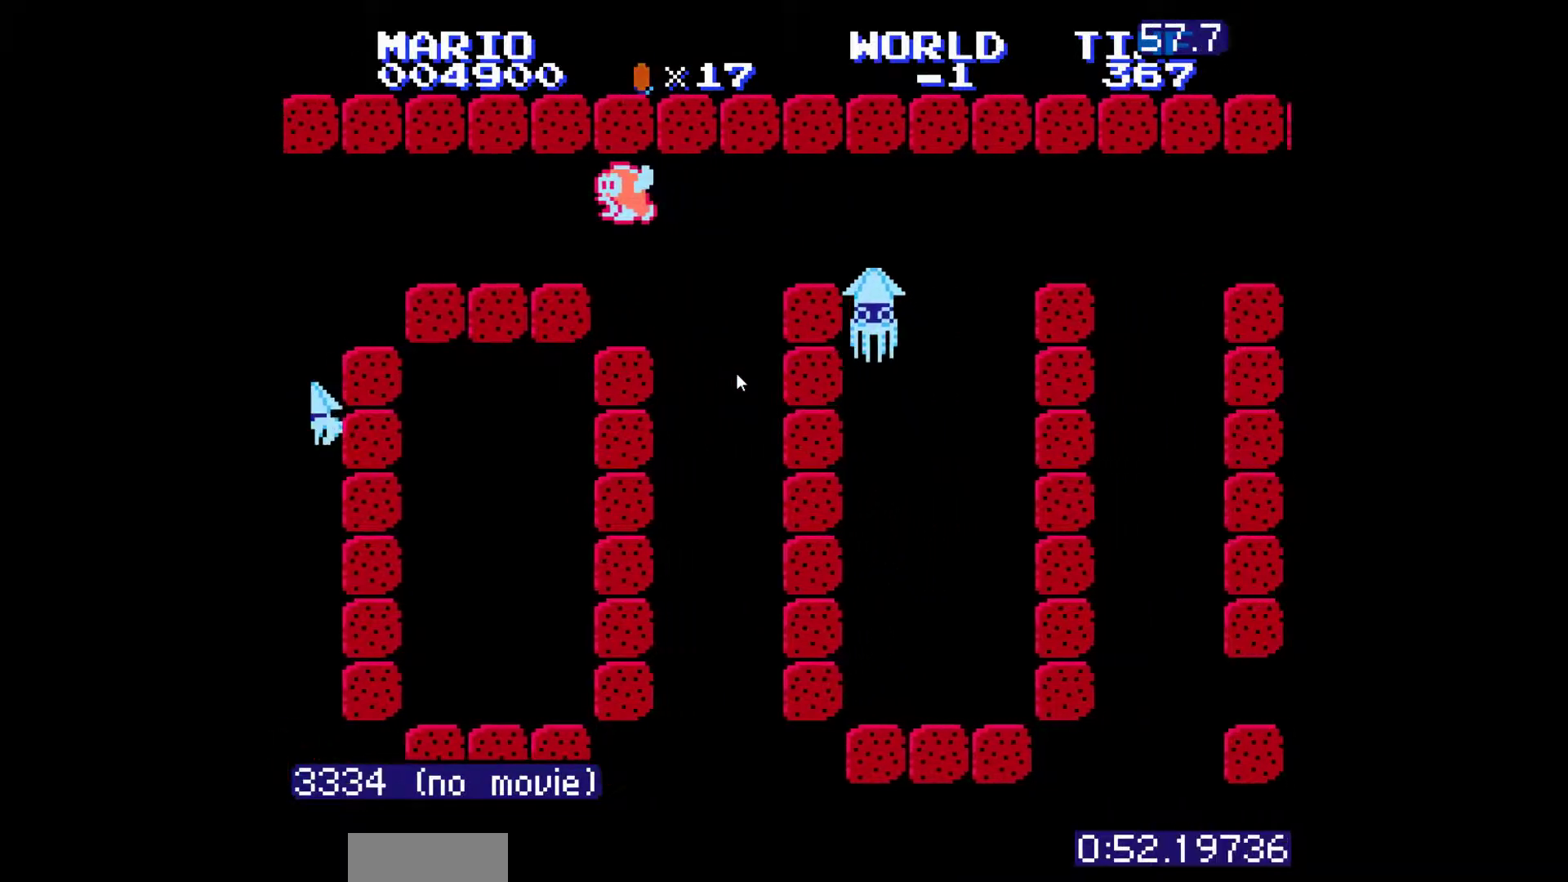
Gameplay with a controller (Nintendo layout); each line is a JSON object with the inputs held at the frame after it (dt_ms = milliseconds from this image to that frame). "events" lists button and stick changes between this image and that frame as [ms after this image, input, new state], when the widget could be followed in between. Not read: L3 R3.
{"dt_ms": 500, "buttons": ["A", "DPAD_RIGHT"], "events": [[50, "A", "down"], [133, "A", "up"], [150, "A", "down"], [217, "A", "up"], [267, "A", "down"], [350, "A", "up"], [383, "A", "down"], [433, "A", "up"], [483, "A", "down"]]}
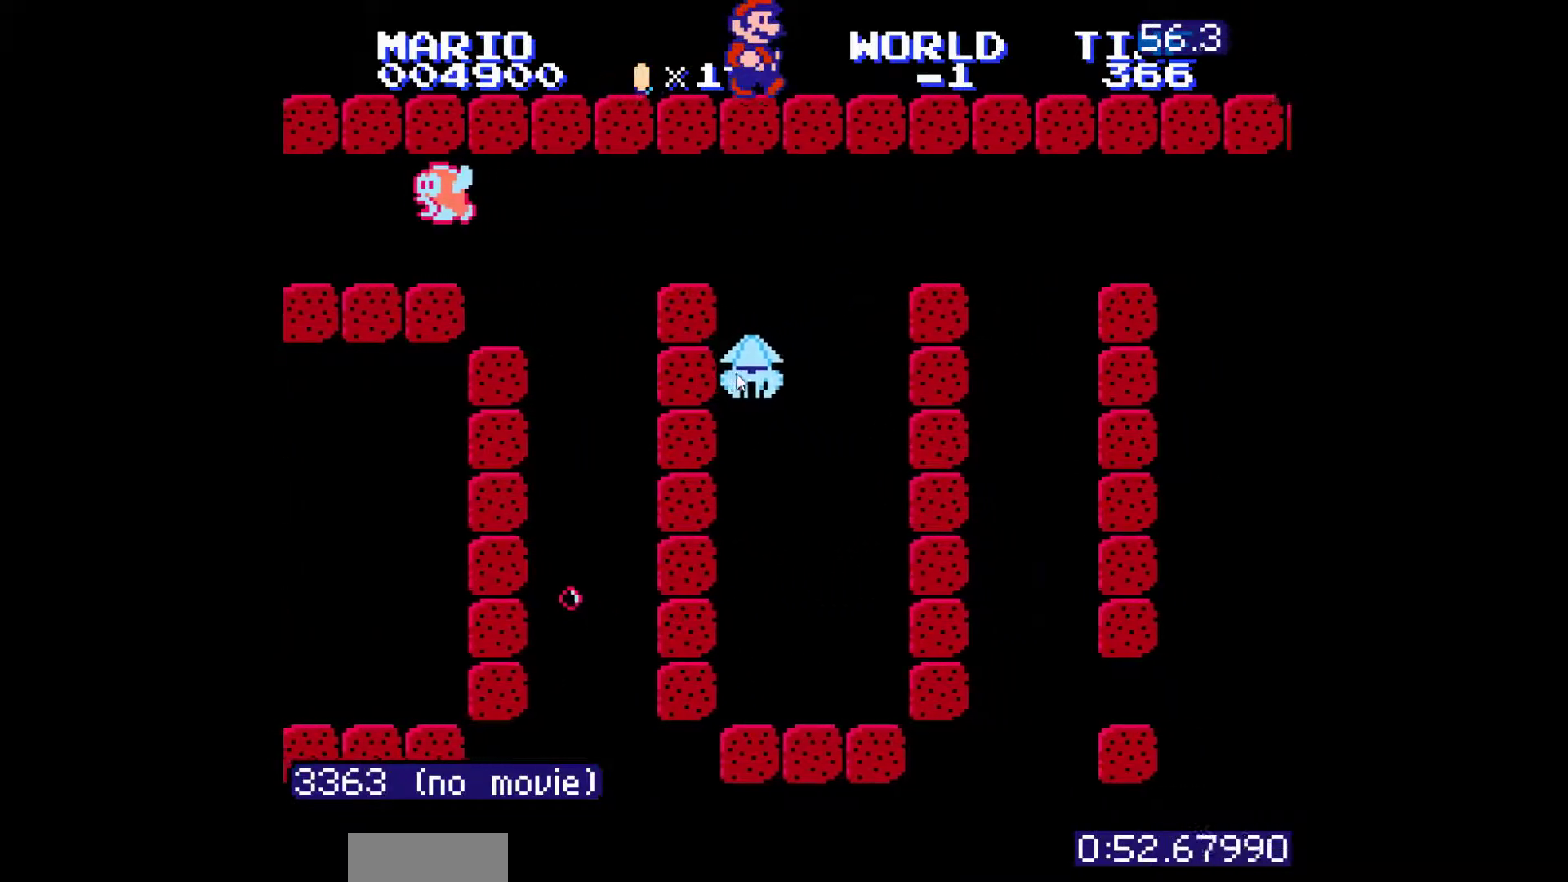
{"dt_ms": 500, "buttons": ["A", "DPAD_RIGHT"], "events": [[67, "A", "up"], [100, "A", "down"], [167, "A", "up"], [200, "A", "down"], [283, "A", "up"], [300, "A", "down"], [367, "A", "up"], [417, "A", "down"]]}
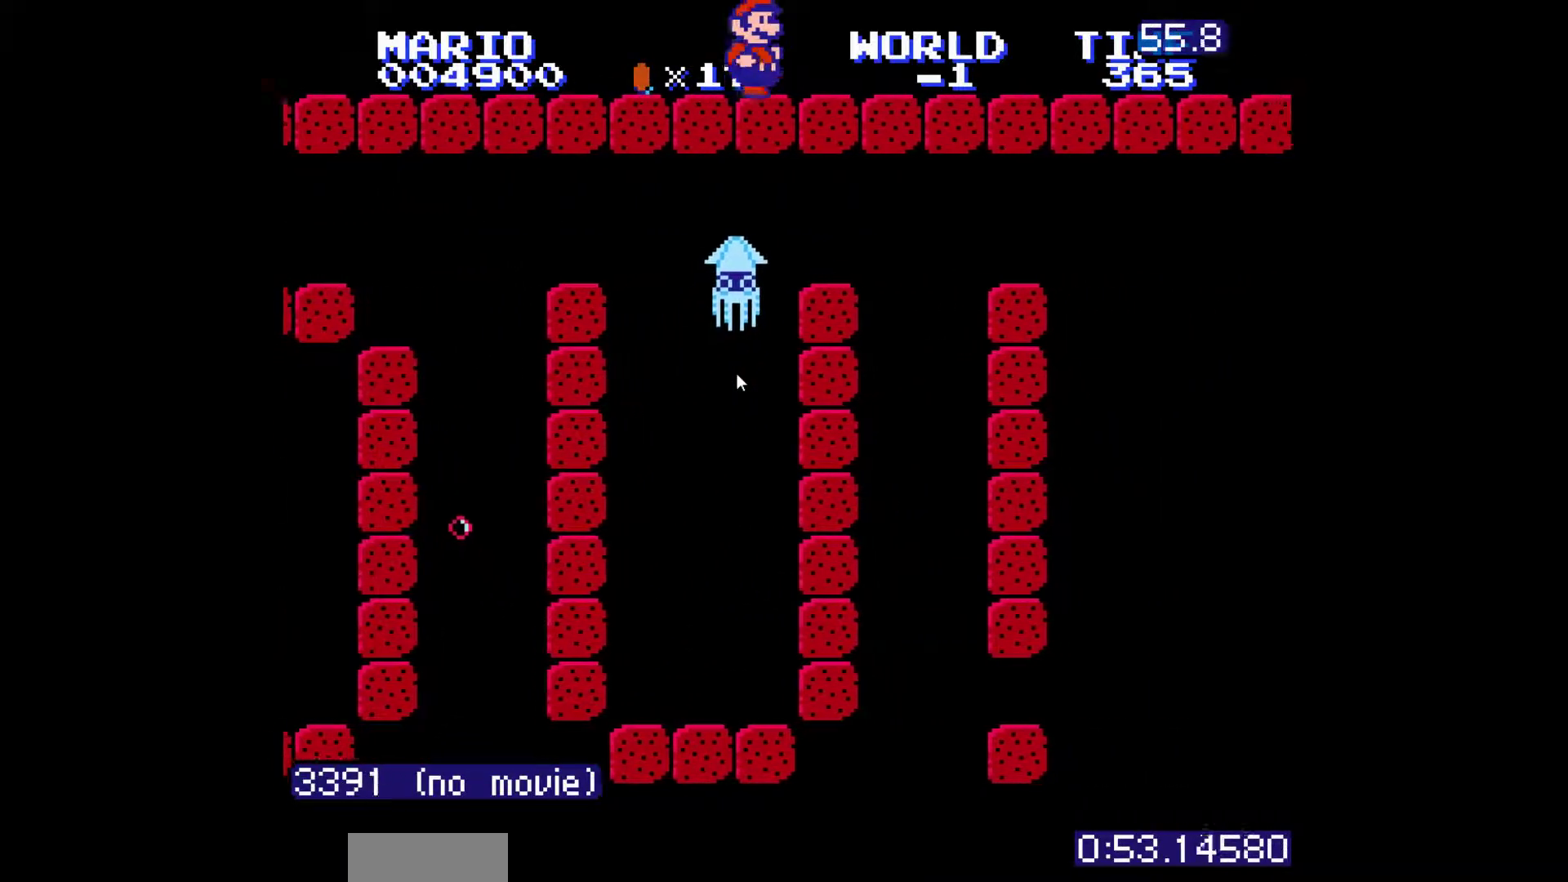
{"dt_ms": 500, "buttons": ["DPAD_RIGHT"], "events": [[67, "A", "up"], [117, "A", "down"], [183, "A", "up"], [217, "A", "down"], [283, "A", "up"], [317, "A", "down"], [400, "A", "up"], [433, "A", "down"], [500, "A", "up"]]}
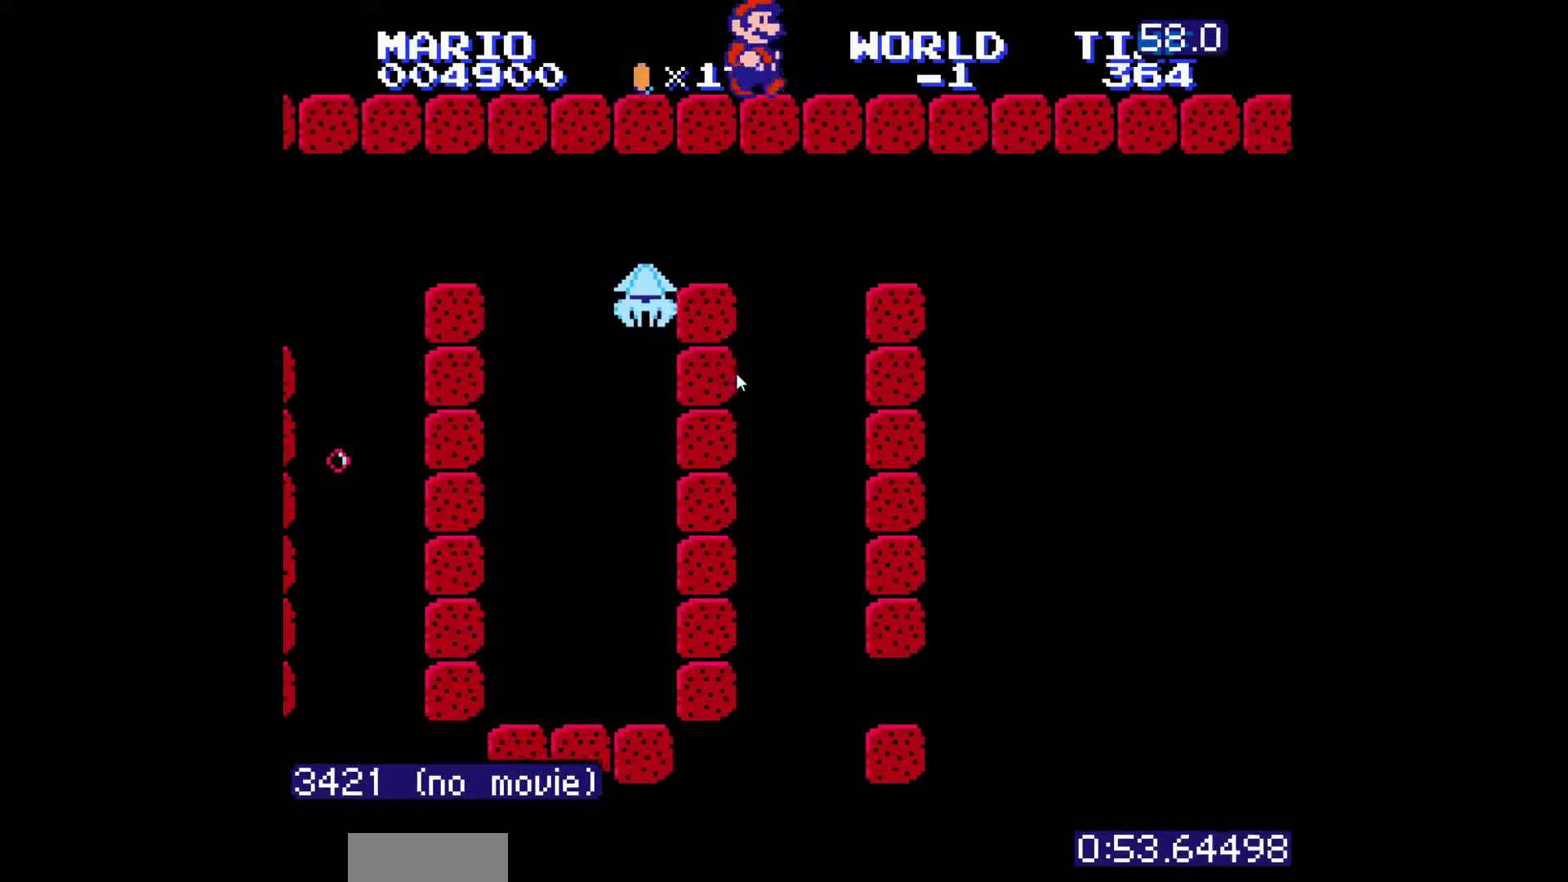
{"dt_ms": 1000, "buttons": ["A", "DPAD_RIGHT"]}
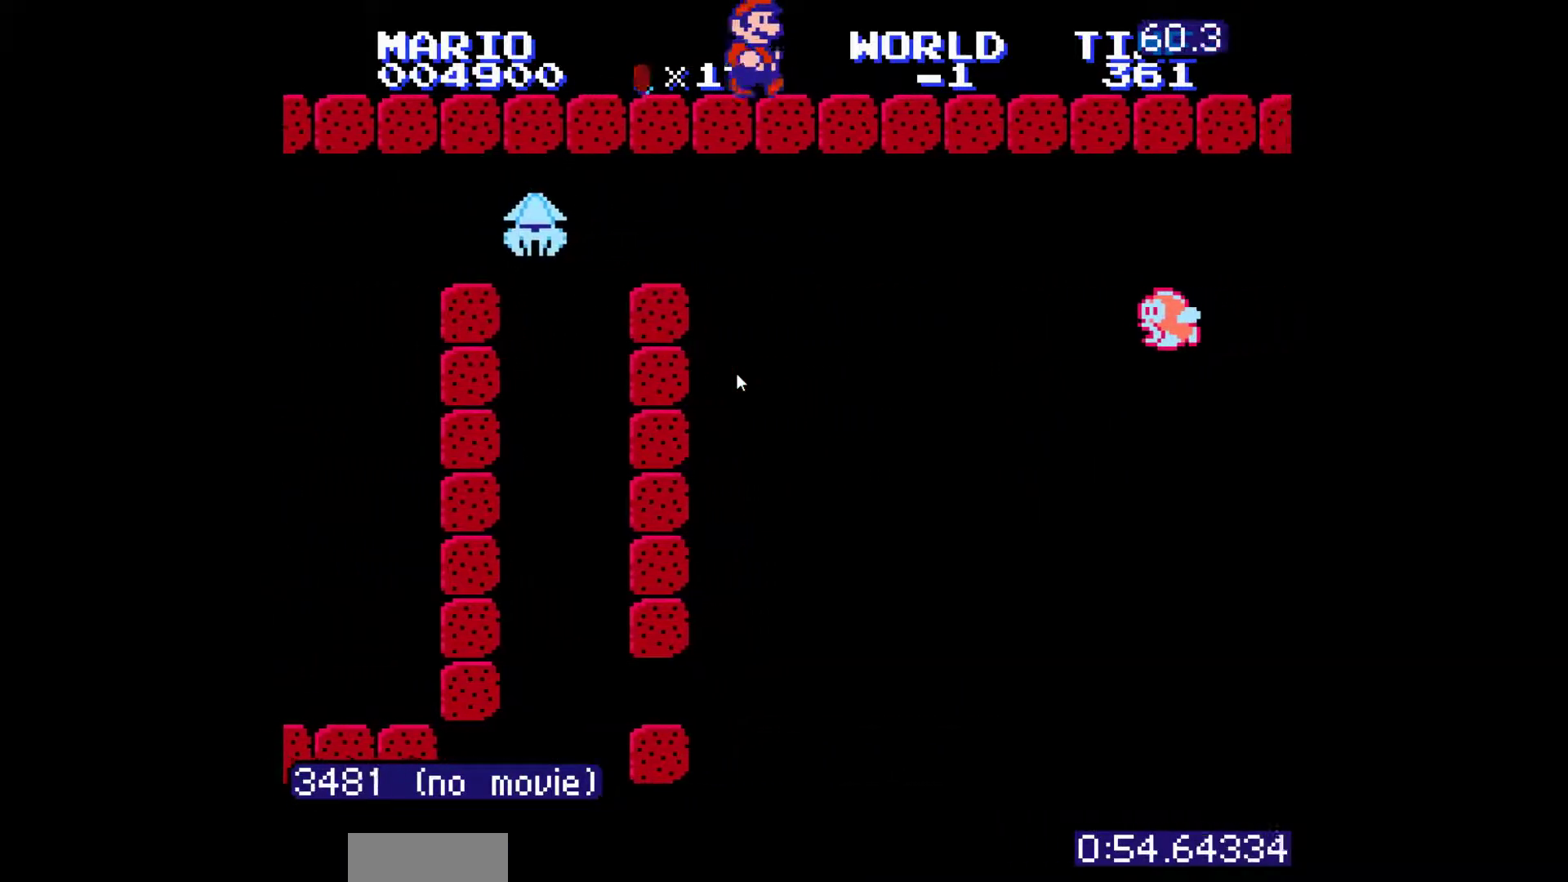
{"dt_ms": 500, "buttons": ["A", "DPAD_RIGHT"], "events": [[17, "A", "up"], [67, "A", "down"], [100, "A", "up"], [150, "A", "down"], [250, "A", "up"], [283, "A", "down"], [350, "A", "up"], [383, "A", "down"], [467, "A", "up"], [483, "A", "down"]]}
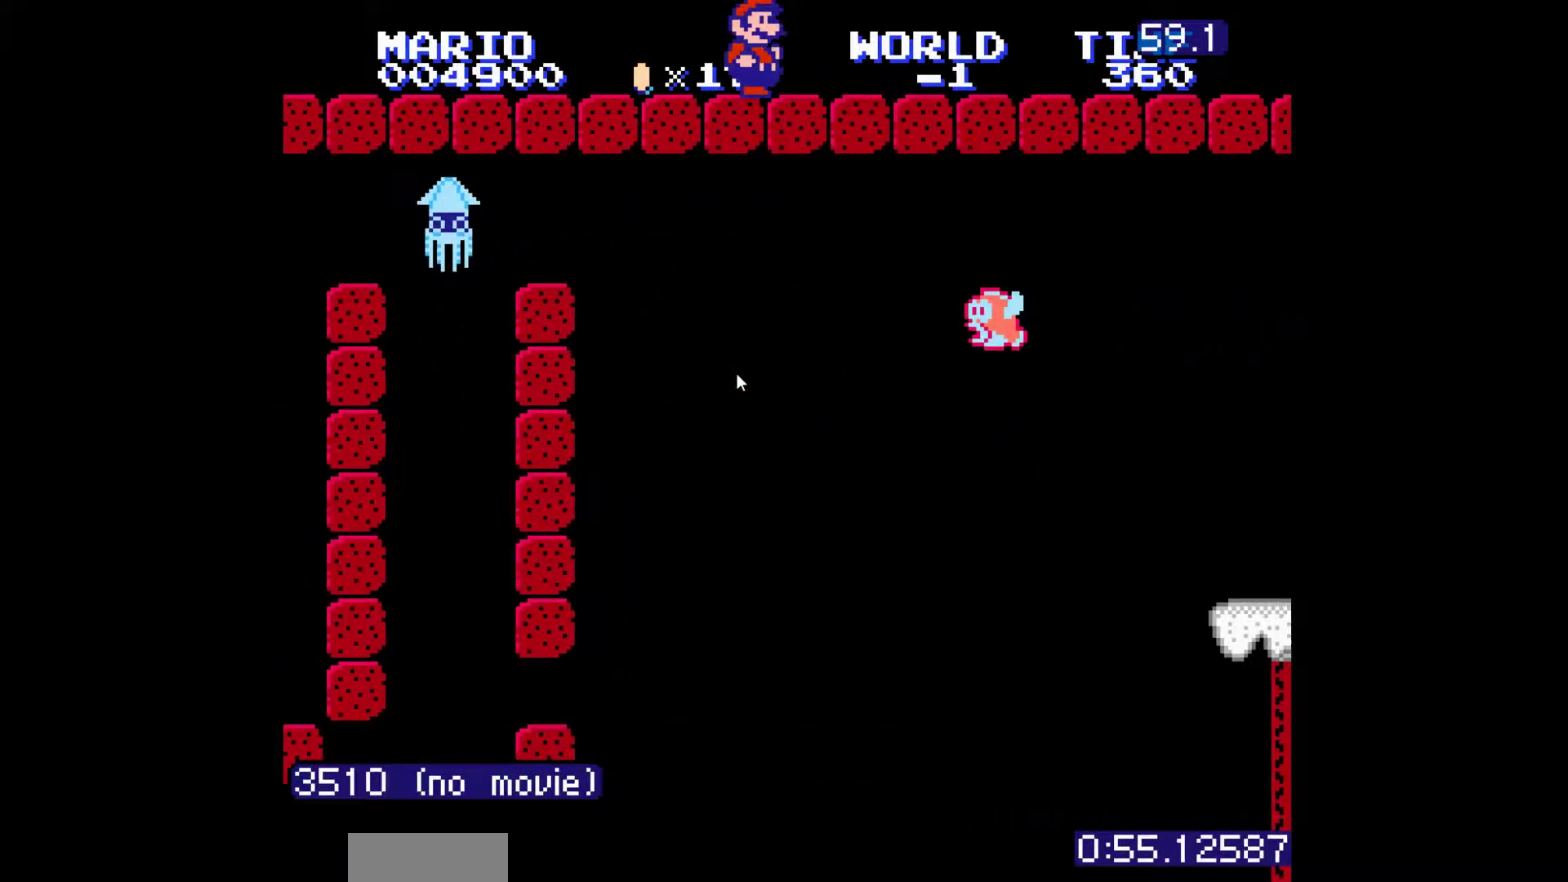
{"dt_ms": 500, "buttons": ["DPAD_RIGHT"], "events": [[50, "A", "up"], [83, "A", "down"], [150, "A", "up"], [200, "A", "down"], [267, "A", "up"], [300, "A", "down"], [483, "A", "up"]]}
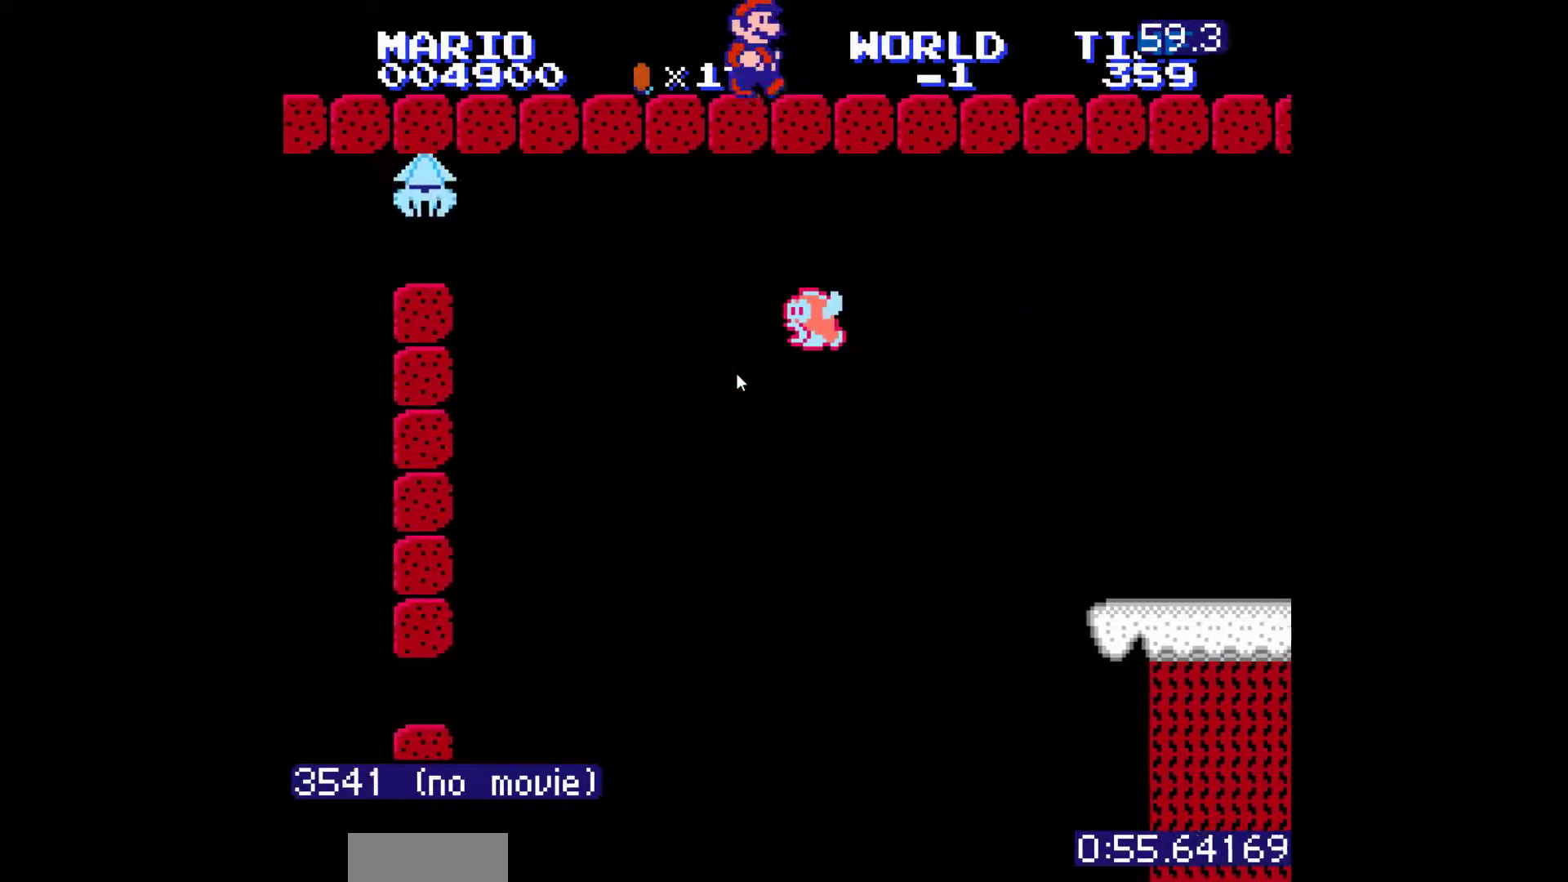
{"dt_ms": 500, "buttons": ["A", "DPAD_RIGHT"], "events": [[17, "A", "down"], [100, "A", "up"], [150, "A", "down"], [217, "A", "up"], [233, "A", "down"], [350, "A", "up"], [383, "A", "down"], [433, "A", "up"], [483, "A", "down"]]}
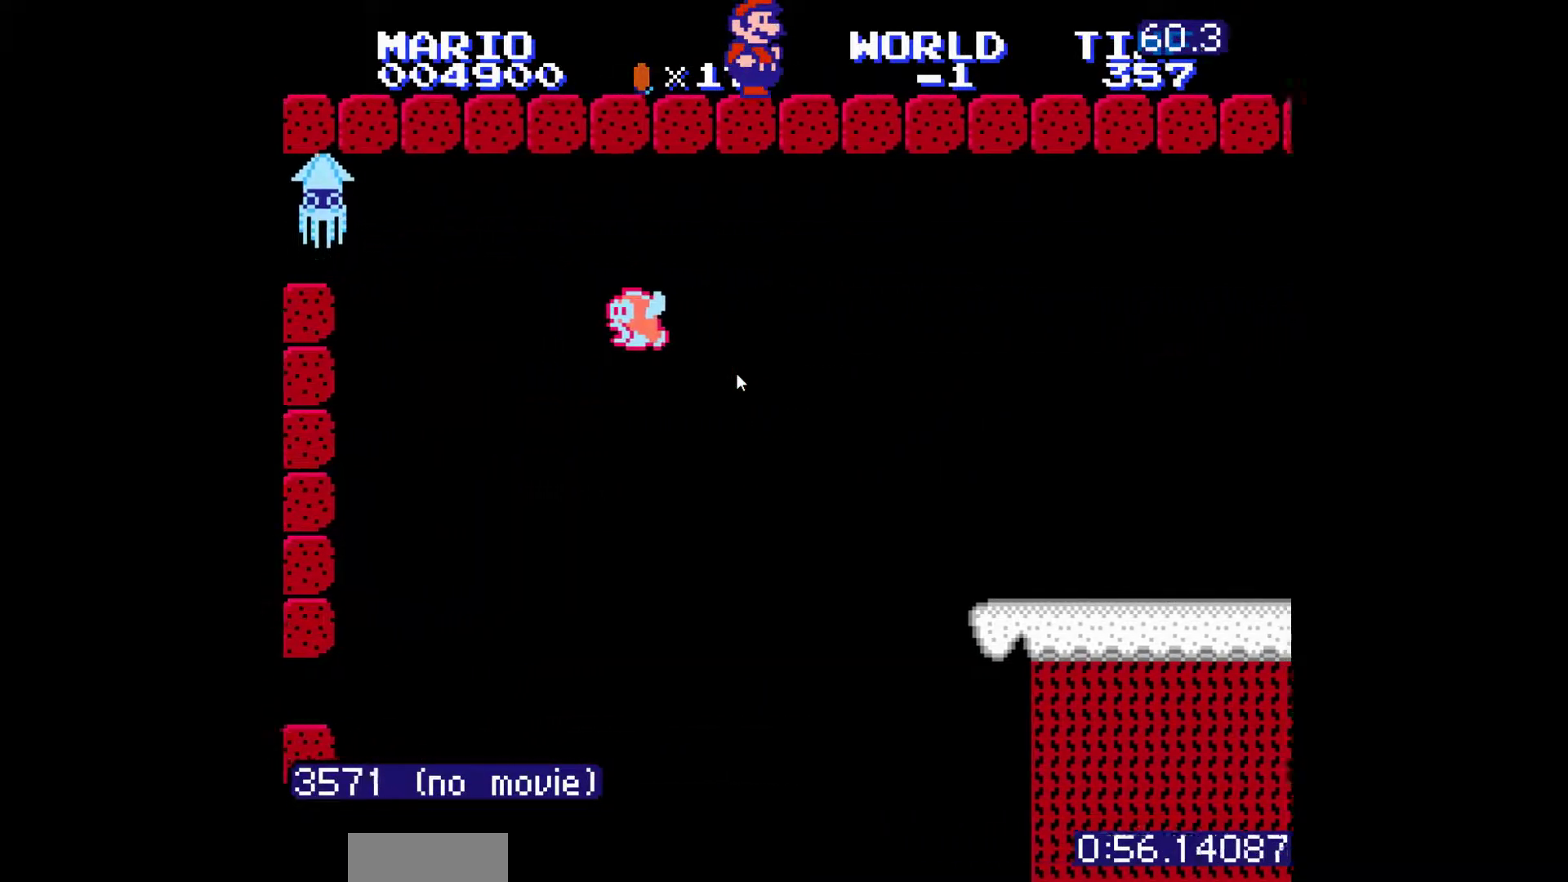
{"dt_ms": 500, "buttons": ["A", "DPAD_RIGHT"], "events": [[67, "A", "up"], [100, "A", "down"], [167, "A", "up"], [200, "A", "down"], [300, "A", "up"], [333, "A", "down"], [400, "A", "up"], [433, "A", "down"]]}
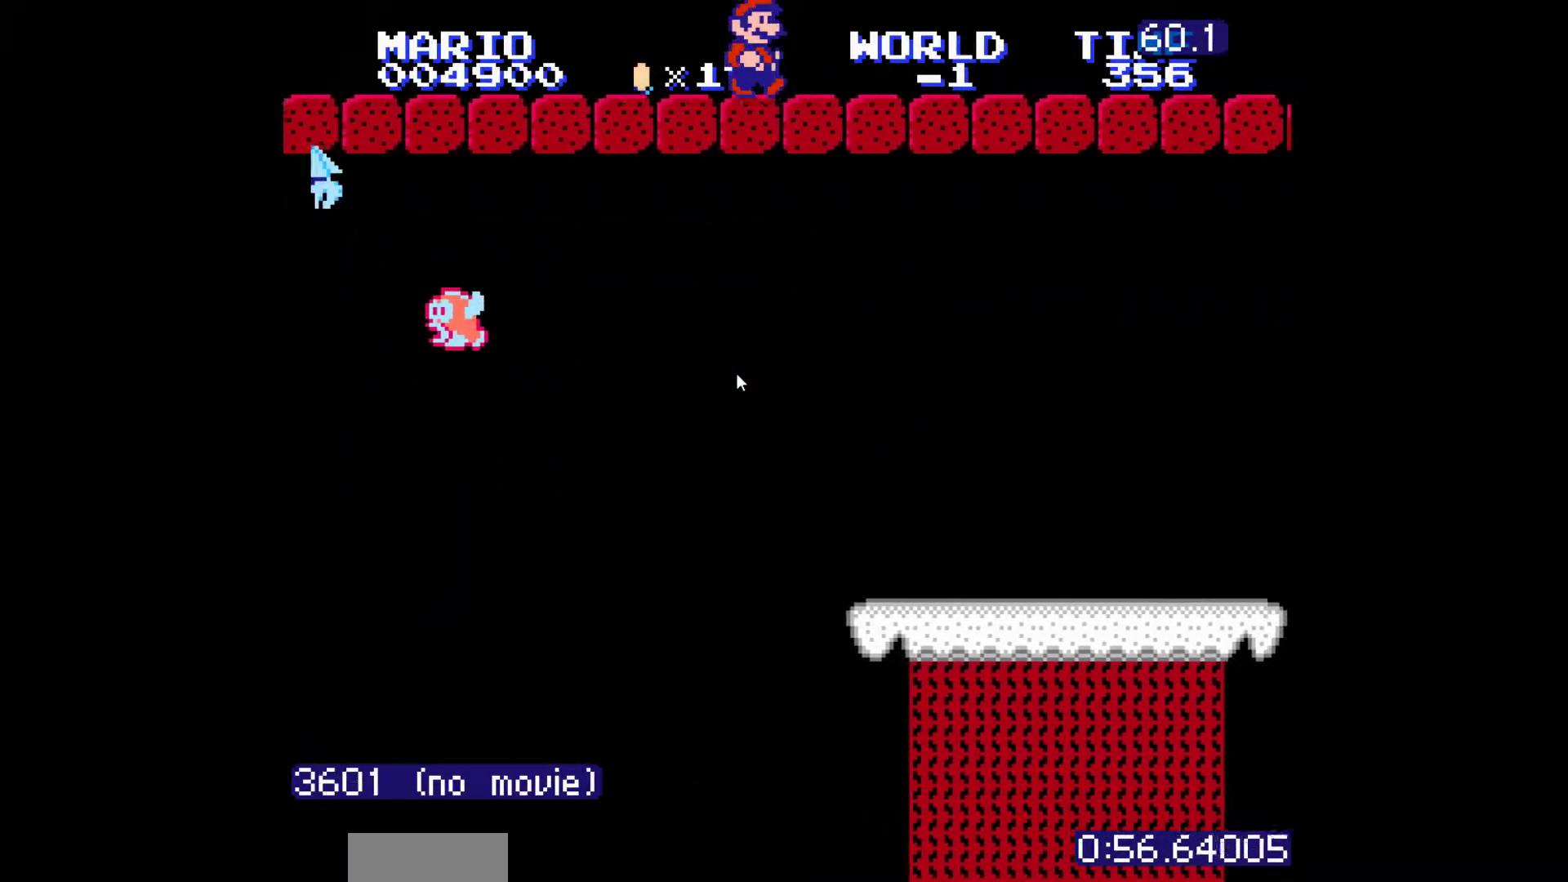
{"dt_ms": 500, "buttons": ["A", "DPAD_RIGHT"], "events": [[17, "A", "up"], [50, "A", "down"], [117, "A", "up"], [167, "A", "down"], [233, "A", "up"], [267, "A", "down"], [350, "A", "up"], [367, "A", "down"], [433, "A", "up"], [467, "A", "down"]]}
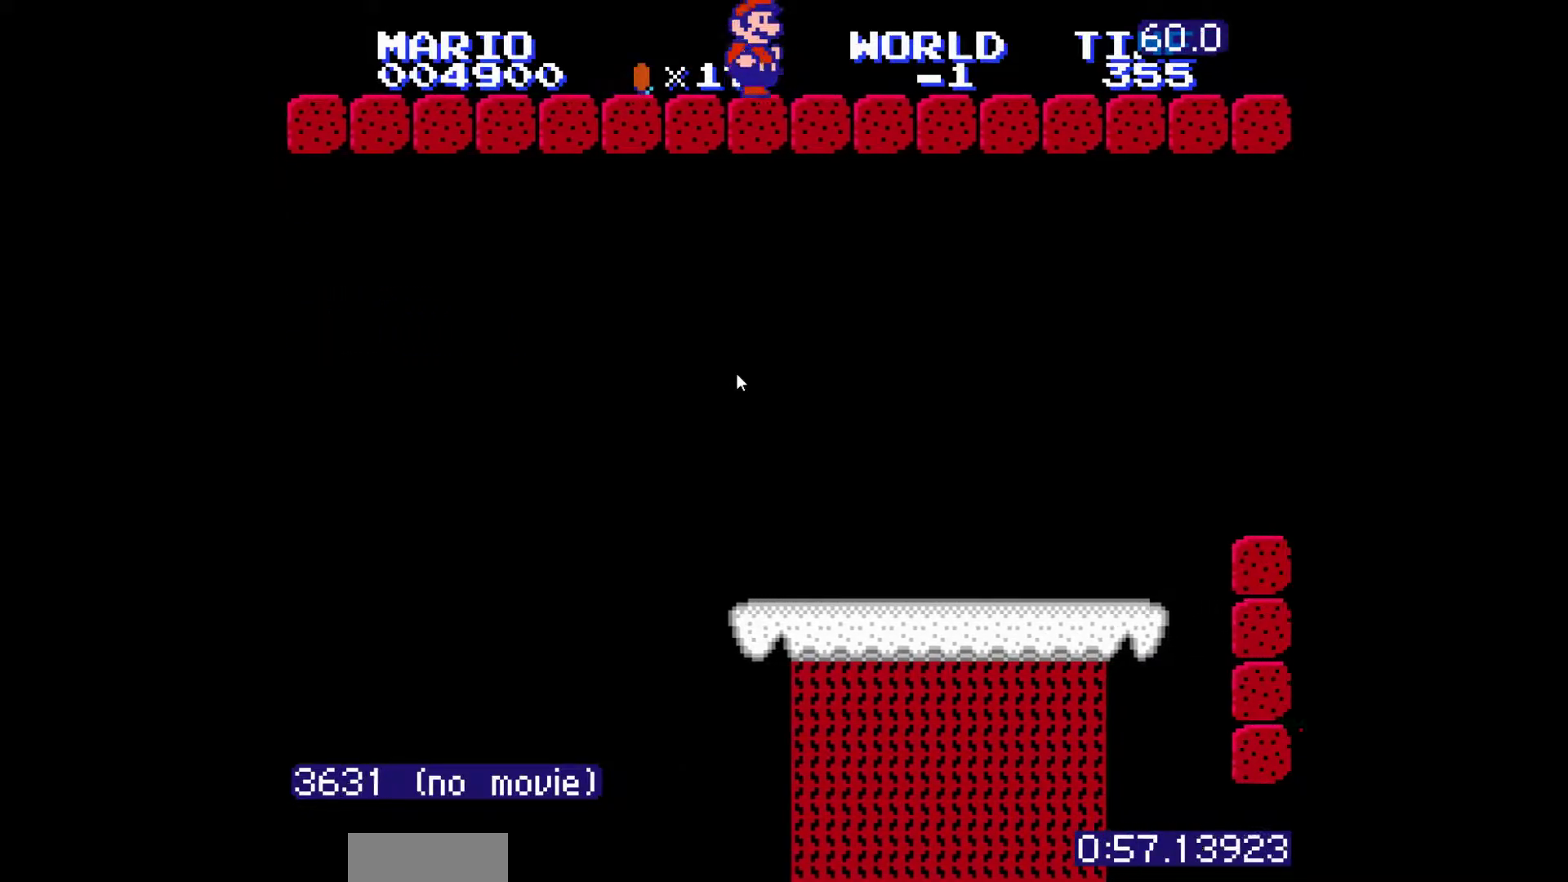
{"dt_ms": 500, "buttons": ["DPAD_RIGHT"], "events": [[33, "A", "up"], [83, "A", "down"], [150, "A", "up"], [167, "A", "down"], [233, "A", "up"], [300, "A", "down"], [367, "A", "up"], [383, "A", "down"], [450, "A", "up"]]}
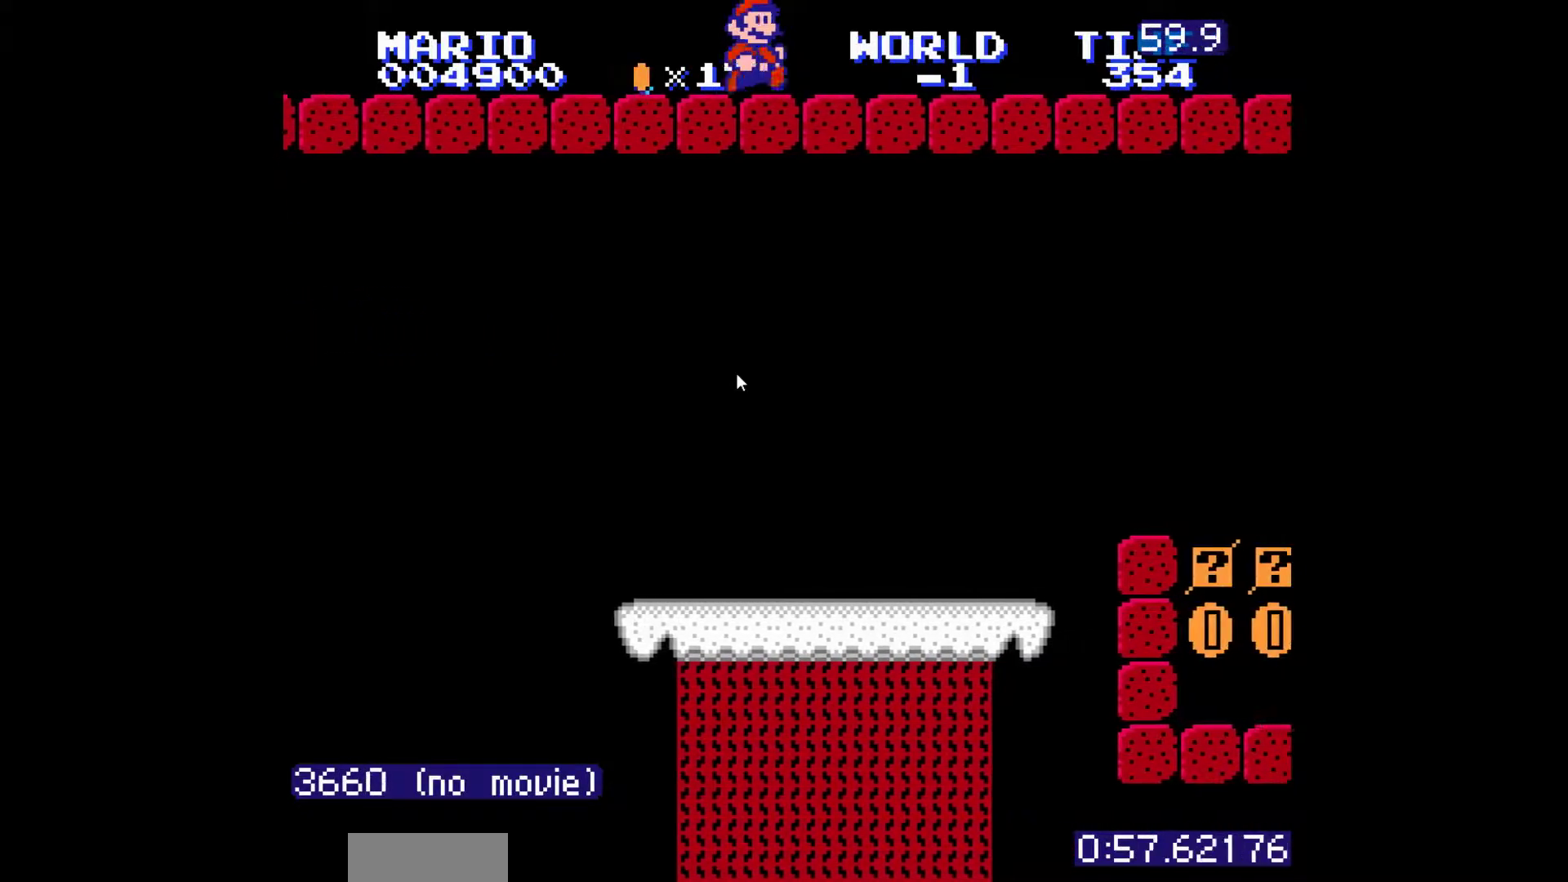
{"dt_ms": 500, "buttons": ["A", "DPAD_RIGHT"], "events": [[17, "A", "down"], [100, "A", "up"], [133, "A", "down"], [183, "A", "up"], [233, "A", "down"], [317, "A", "up"], [350, "A", "down"], [417, "A", "up"], [483, "A", "down"]]}
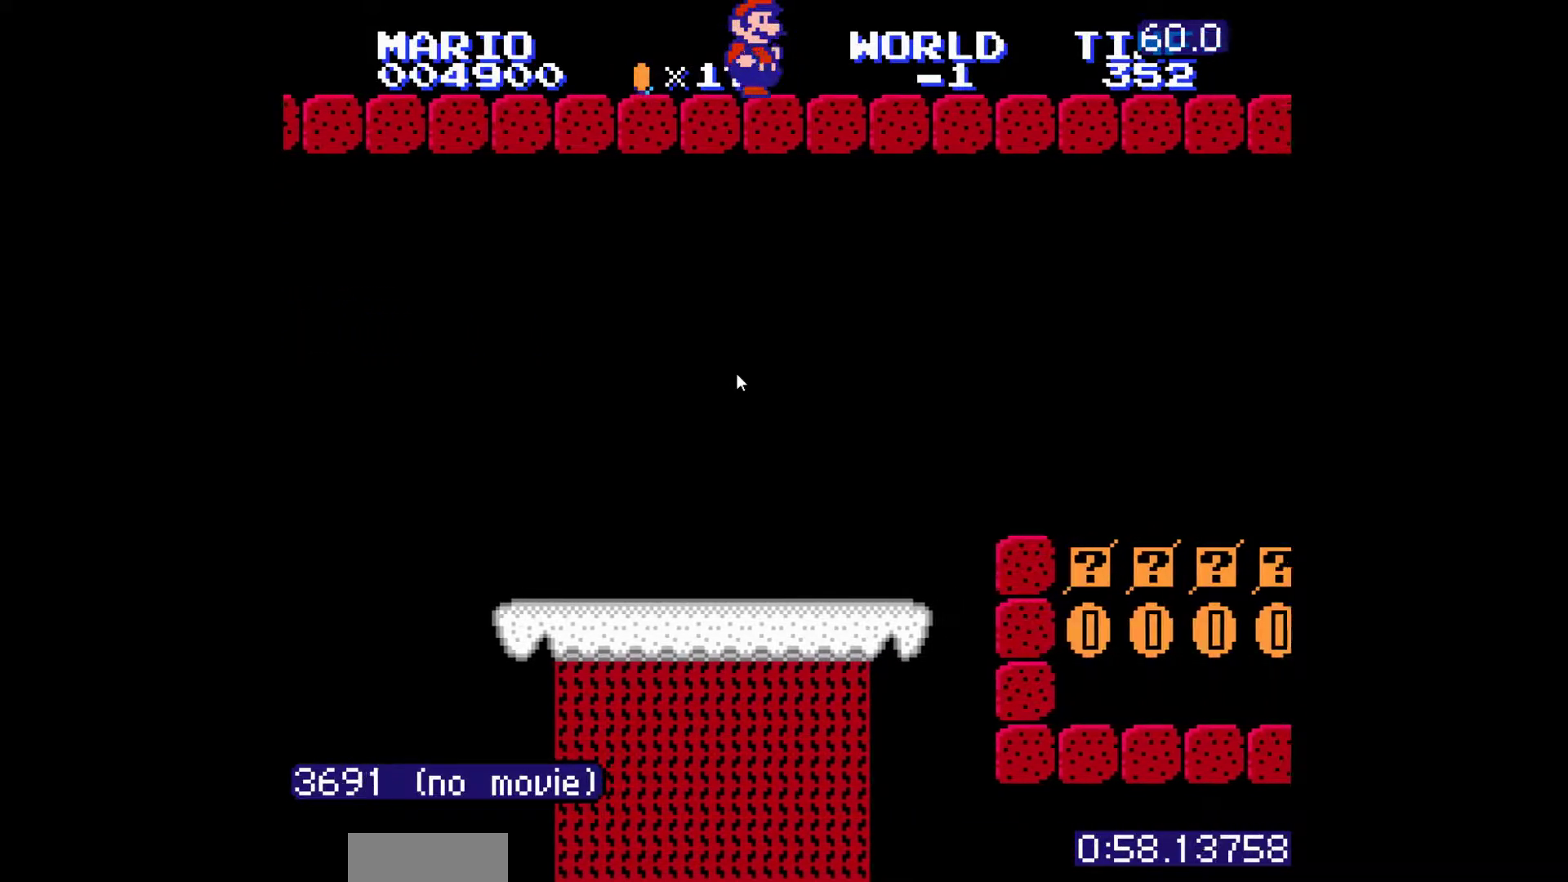
{"dt_ms": 500, "buttons": ["DPAD_RIGHT"], "events": [[50, "A", "up"], [67, "A", "down"], [133, "A", "up"], [183, "A", "down"], [267, "A", "up"], [283, "A", "down"], [500, "A", "up"]]}
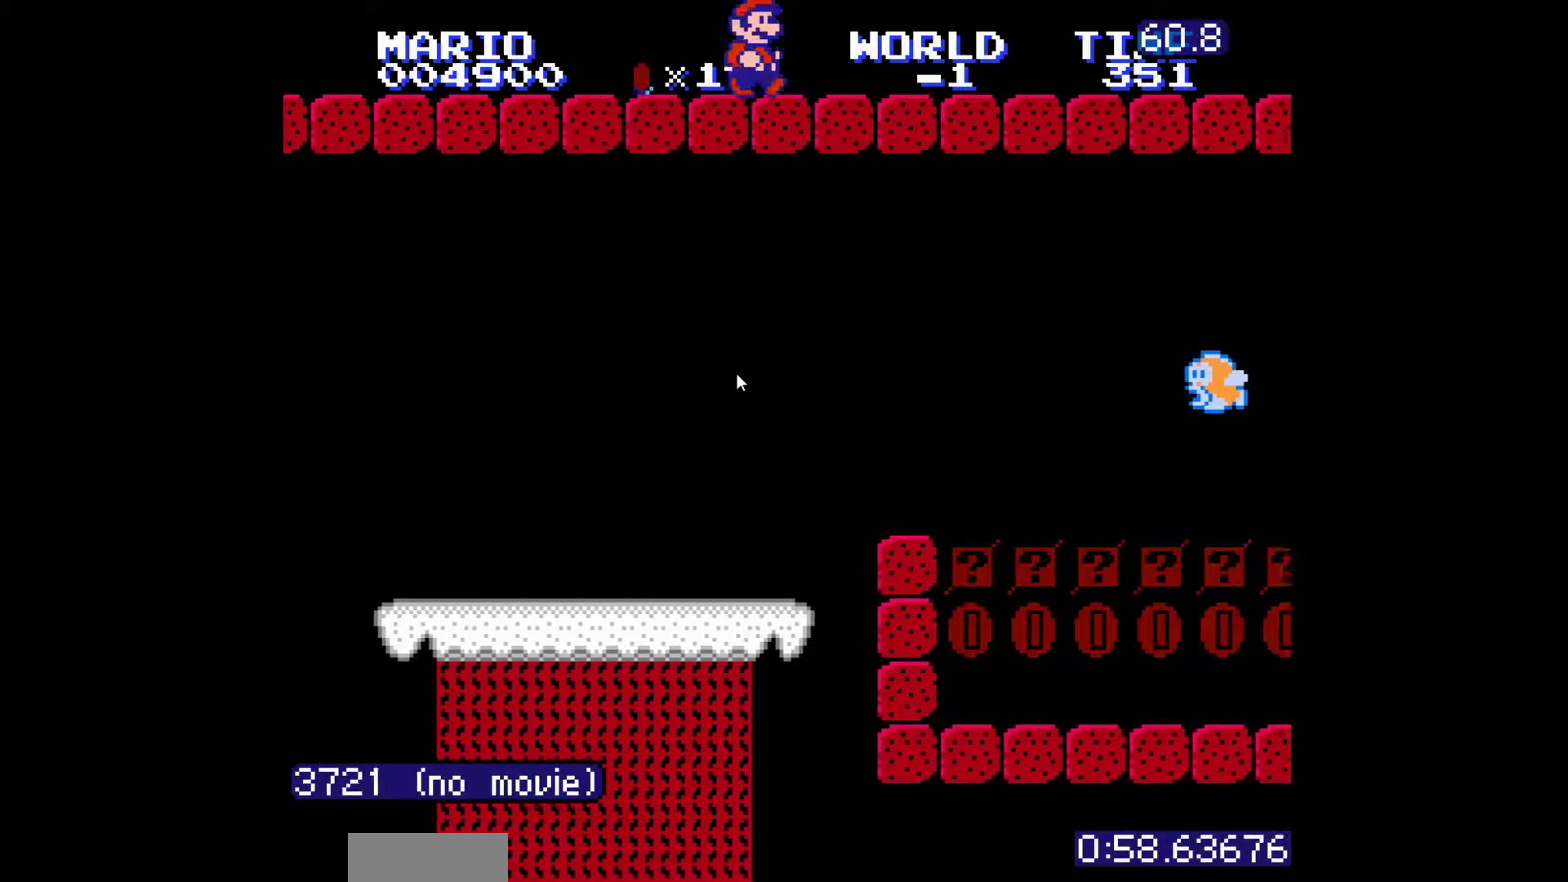
{"dt_ms": 500, "buttons": ["A", "DPAD_RIGHT"], "events": [[33, "A", "down"], [117, "A", "up"], [133, "A", "down"], [217, "A", "up"], [233, "A", "down"], [317, "A", "up"], [367, "A", "down"], [450, "A", "up"], [467, "A", "down"]]}
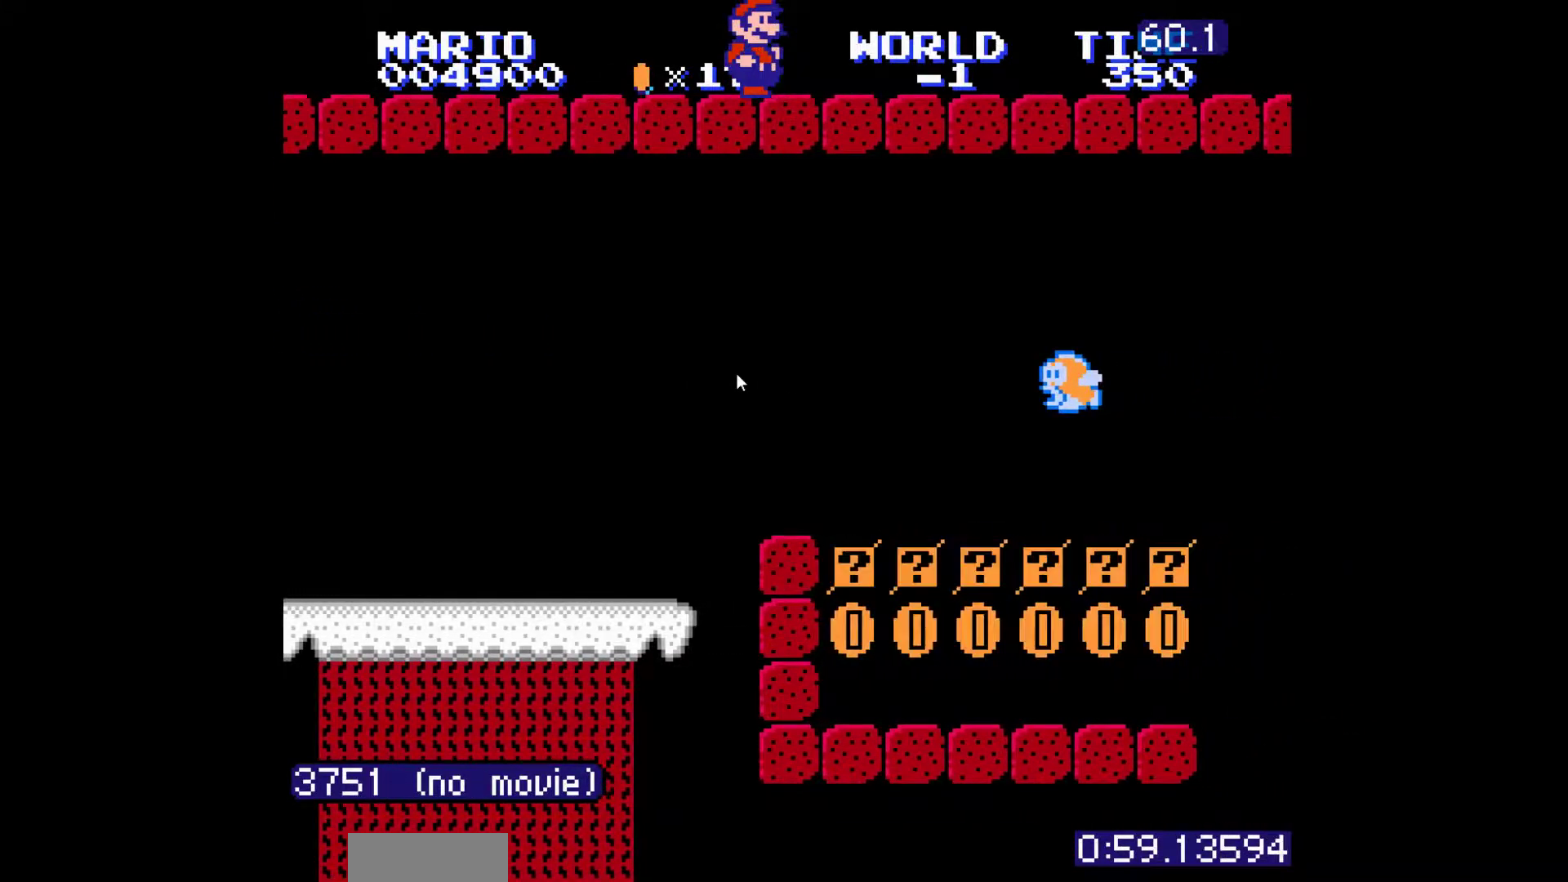
{"dt_ms": 500, "buttons": ["DPAD_RIGHT"], "events": [[33, "A", "up"], [83, "A", "down"], [167, "A", "up"], [183, "A", "down"], [250, "A", "up"], [333, "A", "down"], [400, "A", "up"], [417, "A", "down"], [483, "A", "up"]]}
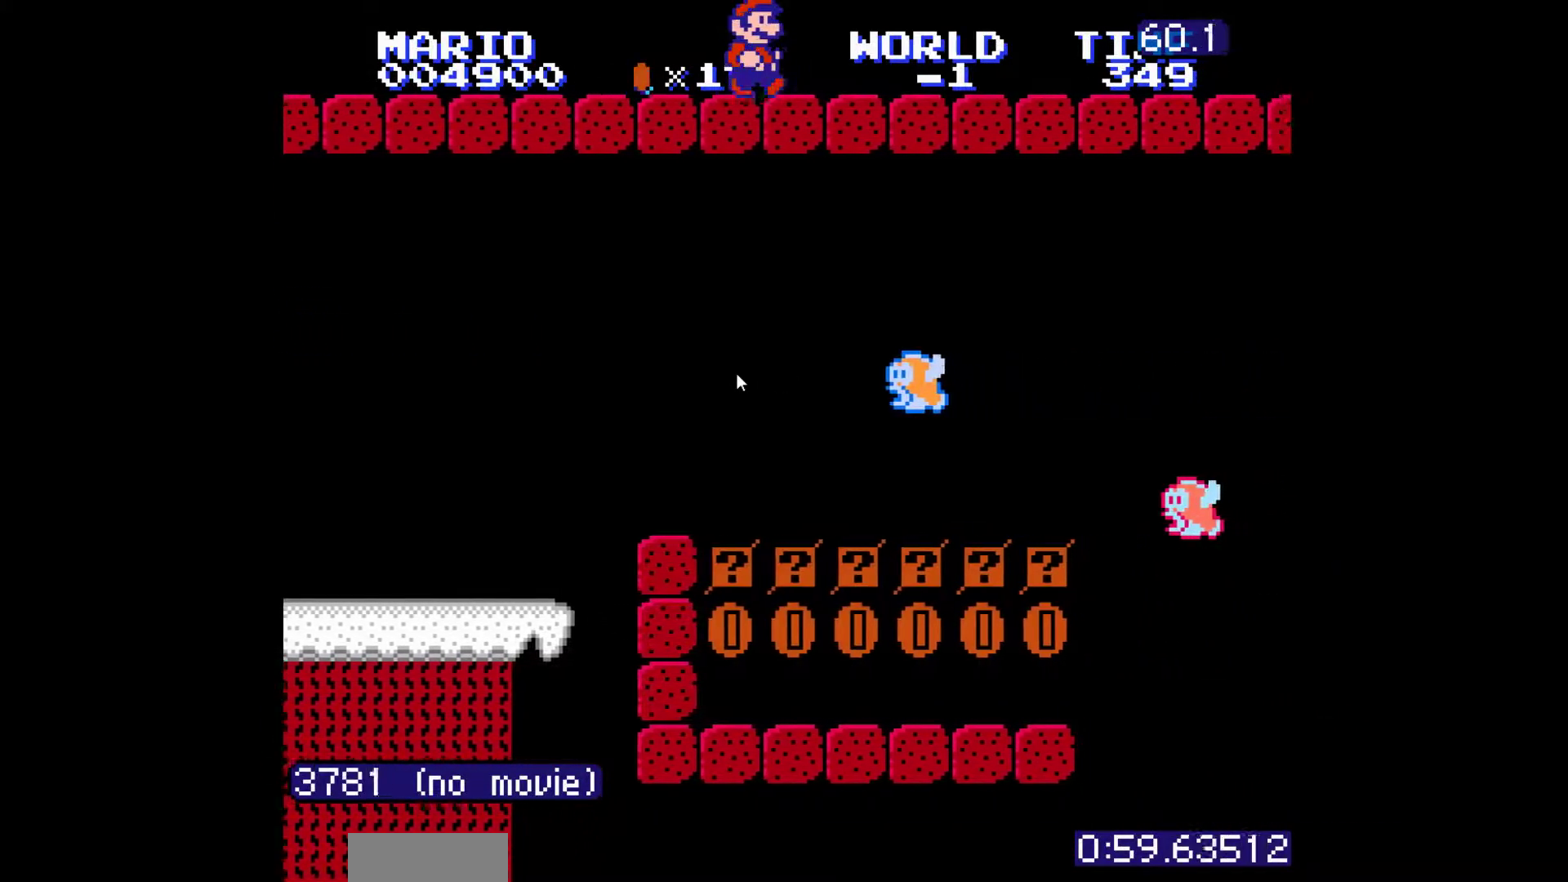
{"dt_ms": 500, "buttons": ["DPAD_RIGHT"], "events": [[50, "A", "down"], [133, "A", "up"], [167, "A", "down"], [233, "A", "up"], [300, "A", "down"], [383, "A", "up"], [417, "A", "down"], [483, "A", "up"]]}
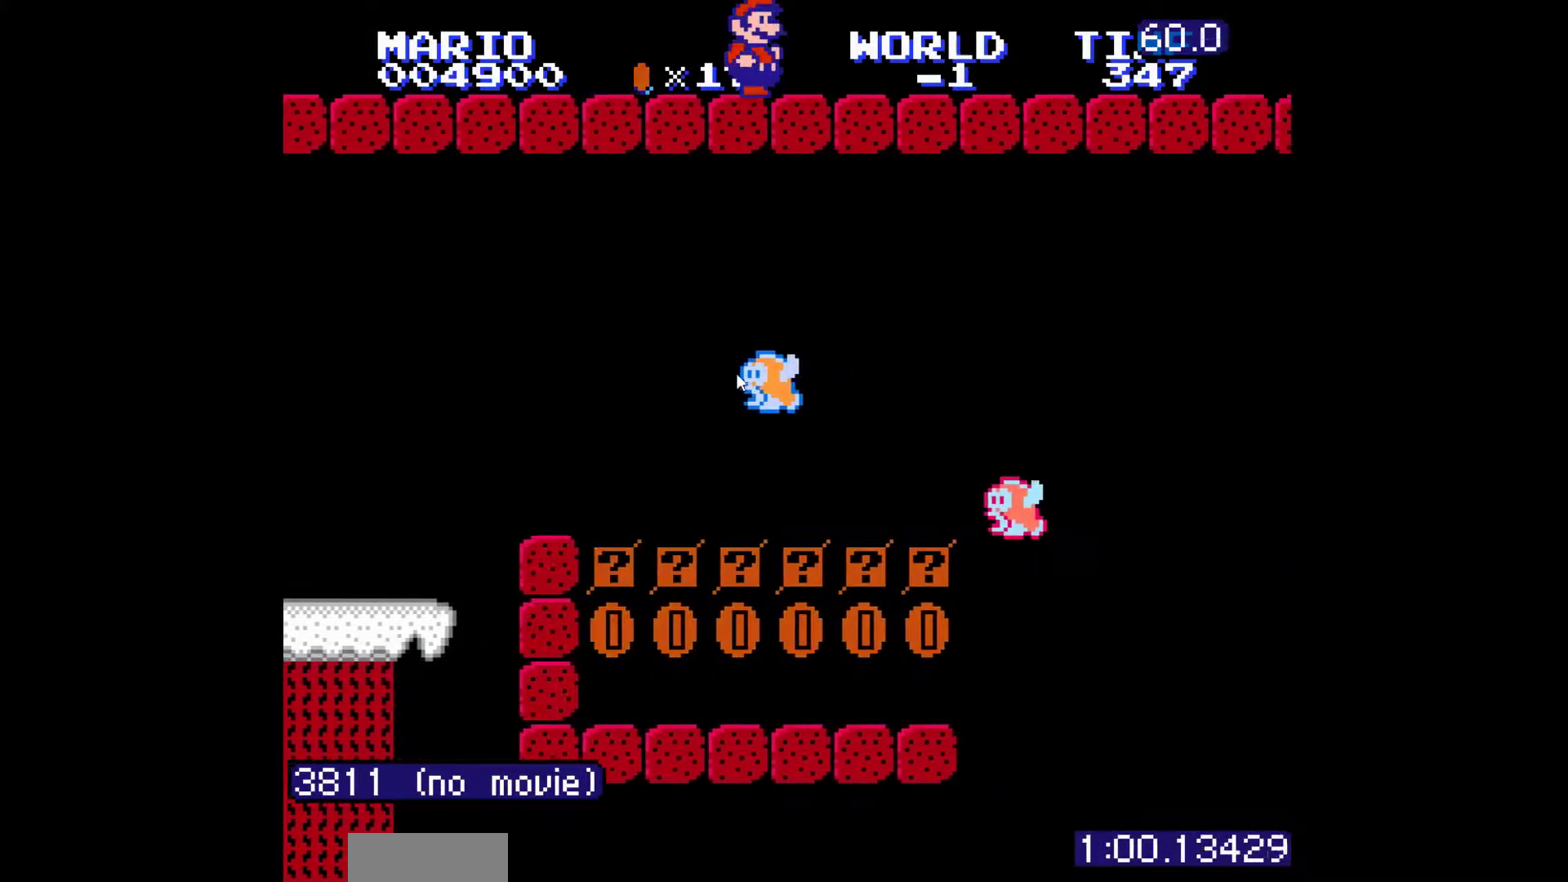
{"dt_ms": 500, "buttons": ["A", "DPAD_RIGHT"], "events": [[33, "A", "down"], [100, "A", "up"], [150, "A", "down"], [217, "A", "up"], [267, "A", "down"], [367, "A", "up"], [383, "A", "down"], [467, "A", "up"], [500, "A", "down"]]}
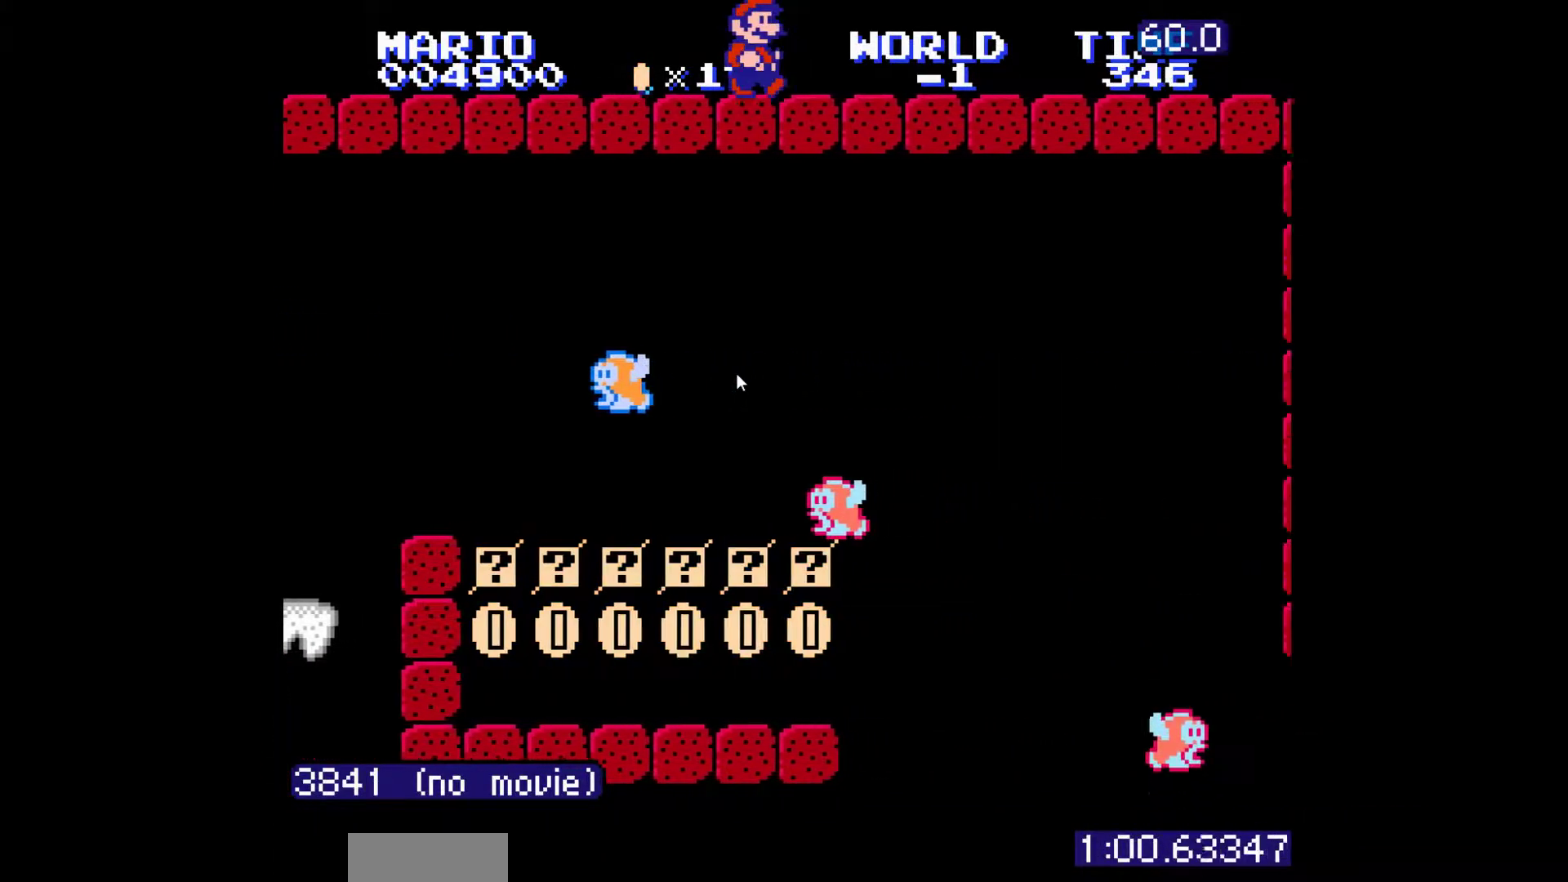
{"dt_ms": 500, "buttons": ["A", "DPAD_RIGHT"], "events": [[183, "A", "up"], [233, "A", "down"], [333, "A", "up"], [367, "A", "down"], [433, "A", "up"], [467, "A", "down"]]}
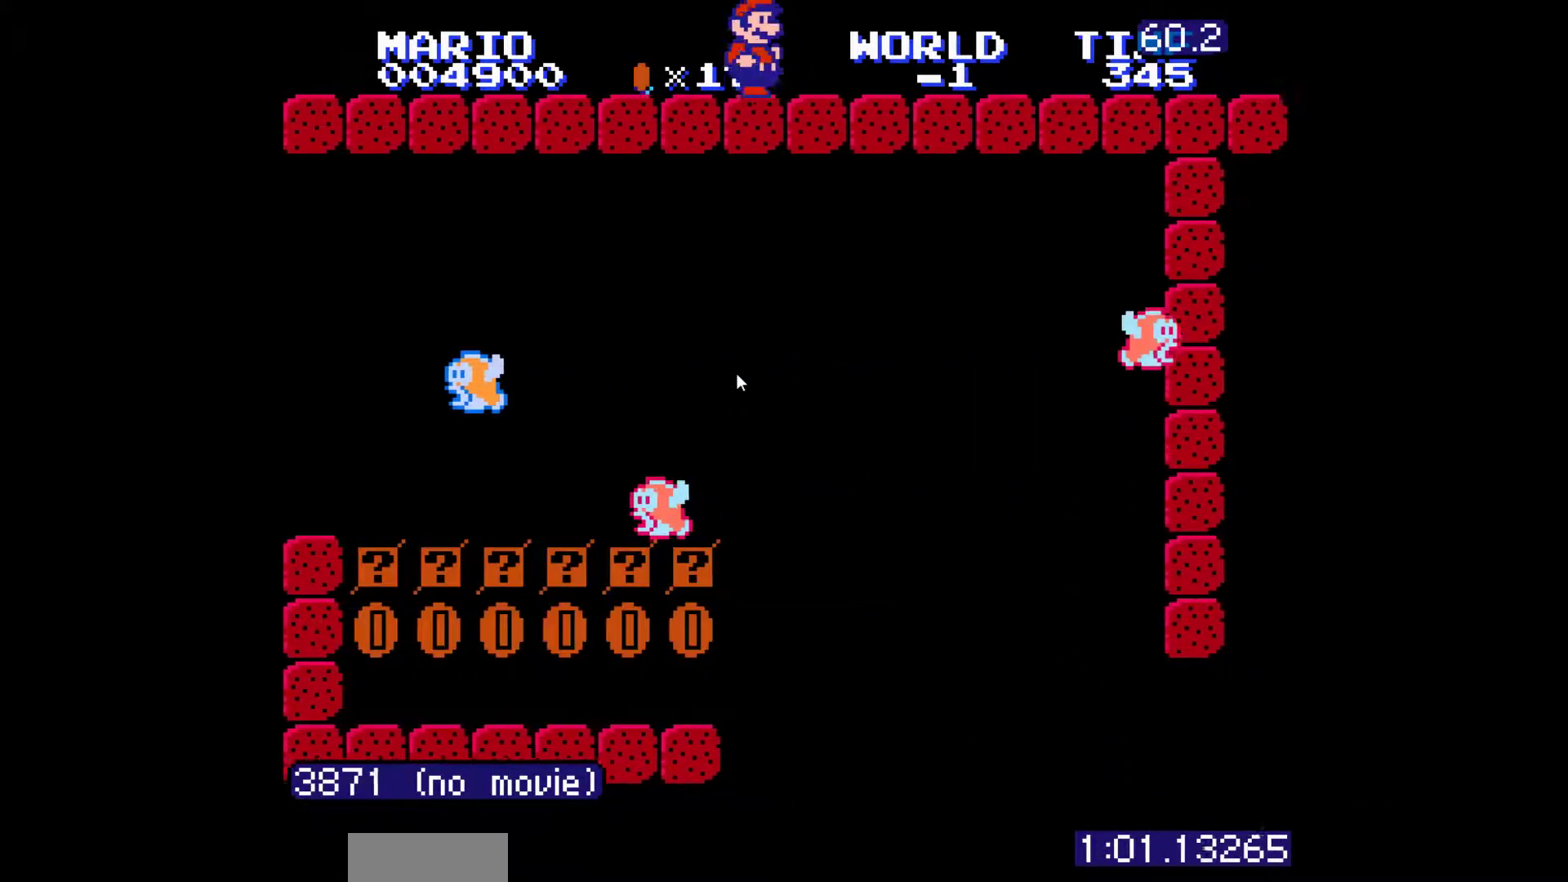
{"dt_ms": 500, "buttons": ["A", "DPAD_RIGHT"], "events": [[67, "A", "up"], [83, "A", "down"], [150, "A", "up"], [217, "A", "down"], [300, "A", "up"], [317, "A", "down"], [400, "A", "up"], [450, "A", "down"]]}
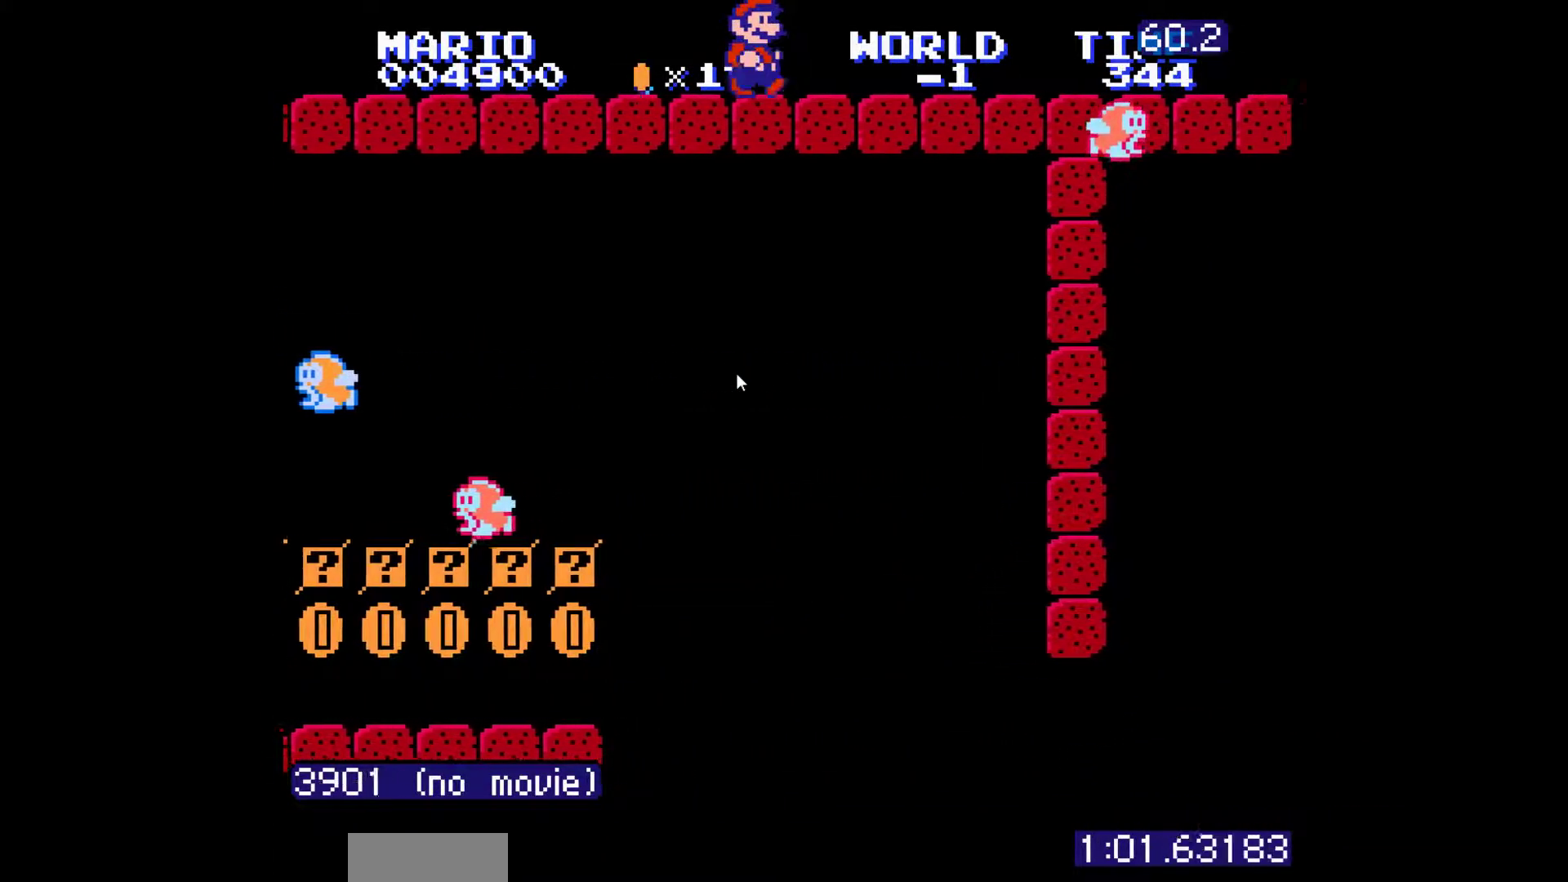
{"dt_ms": 500, "buttons": ["A", "DPAD_RIGHT"], "events": [[33, "A", "up"], [67, "A", "down"], [133, "A", "up"], [200, "A", "down"], [283, "A", "up"], [333, "A", "down"], [400, "A", "up"], [433, "A", "down"]]}
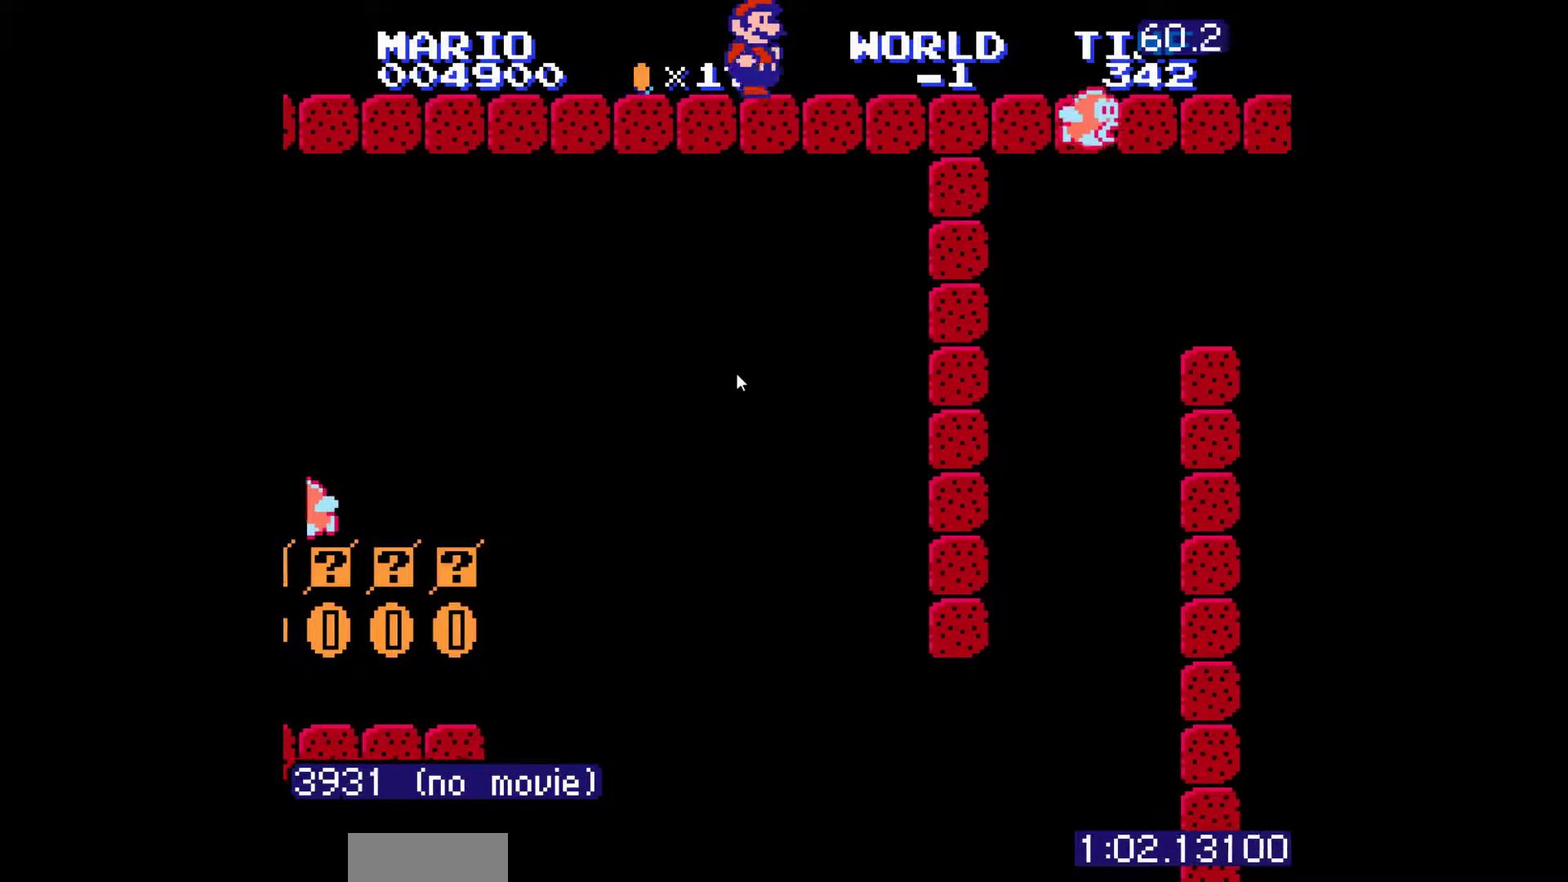
{"dt_ms": 500, "buttons": ["DPAD_RIGHT"], "events": [[17, "A", "up"], [50, "A", "down"], [133, "A", "up"], [167, "A", "down"], [267, "A", "up"], [283, "A", "down"], [367, "A", "up"], [383, "A", "down"], [483, "A", "up"]]}
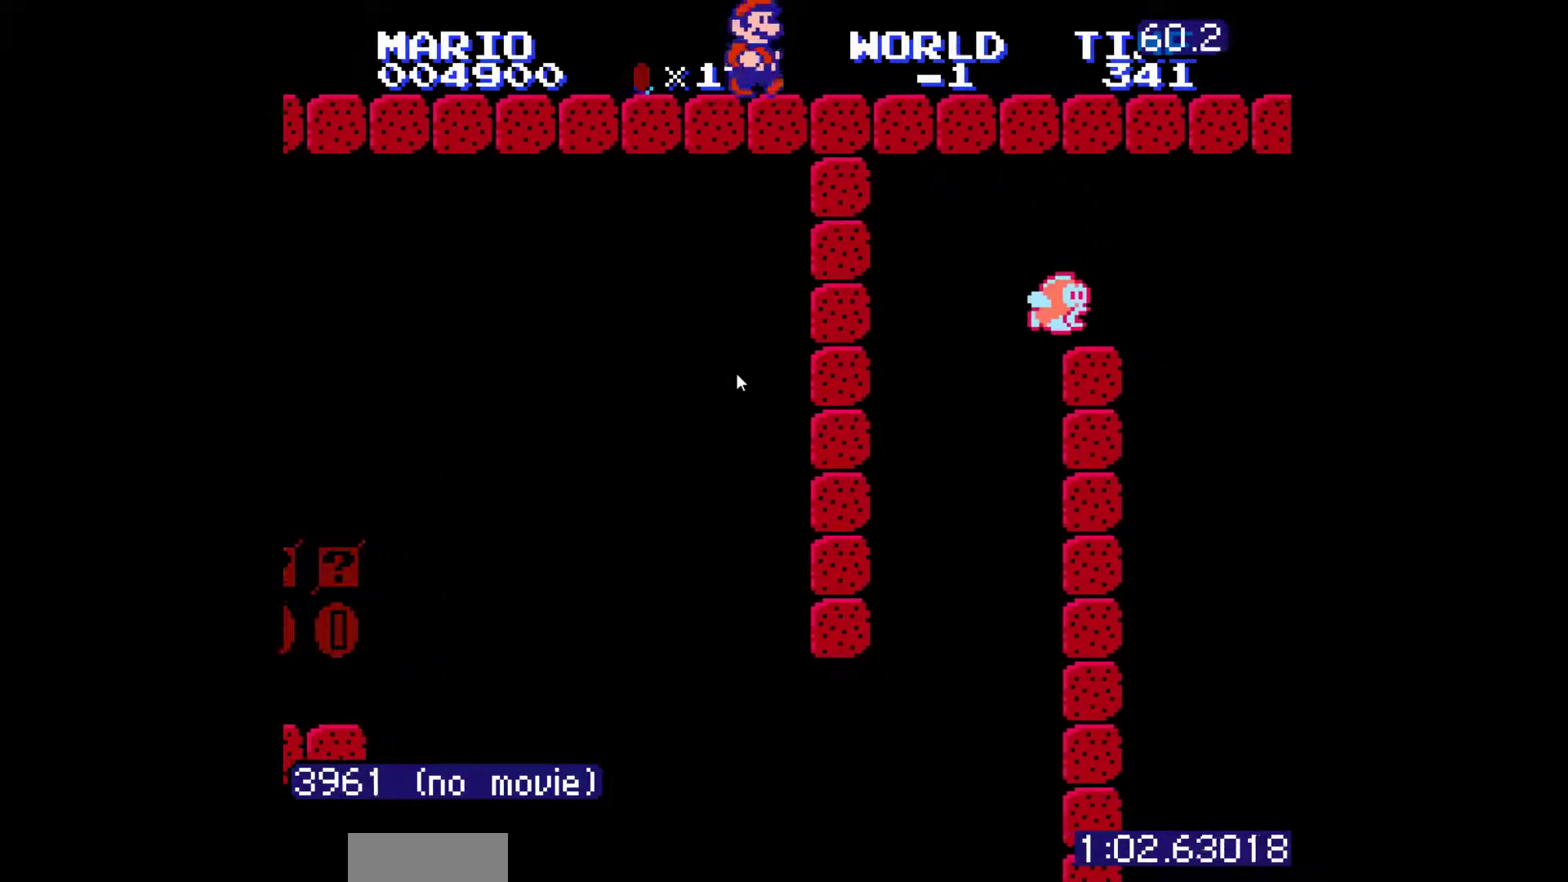
{"dt_ms": 500, "buttons": ["DPAD_RIGHT"], "events": [[17, "A", "down"], [100, "A", "up"], [150, "A", "down"], [250, "A", "up"], [267, "A", "down"], [367, "A", "up"], [383, "A", "down"], [483, "A", "up"]]}